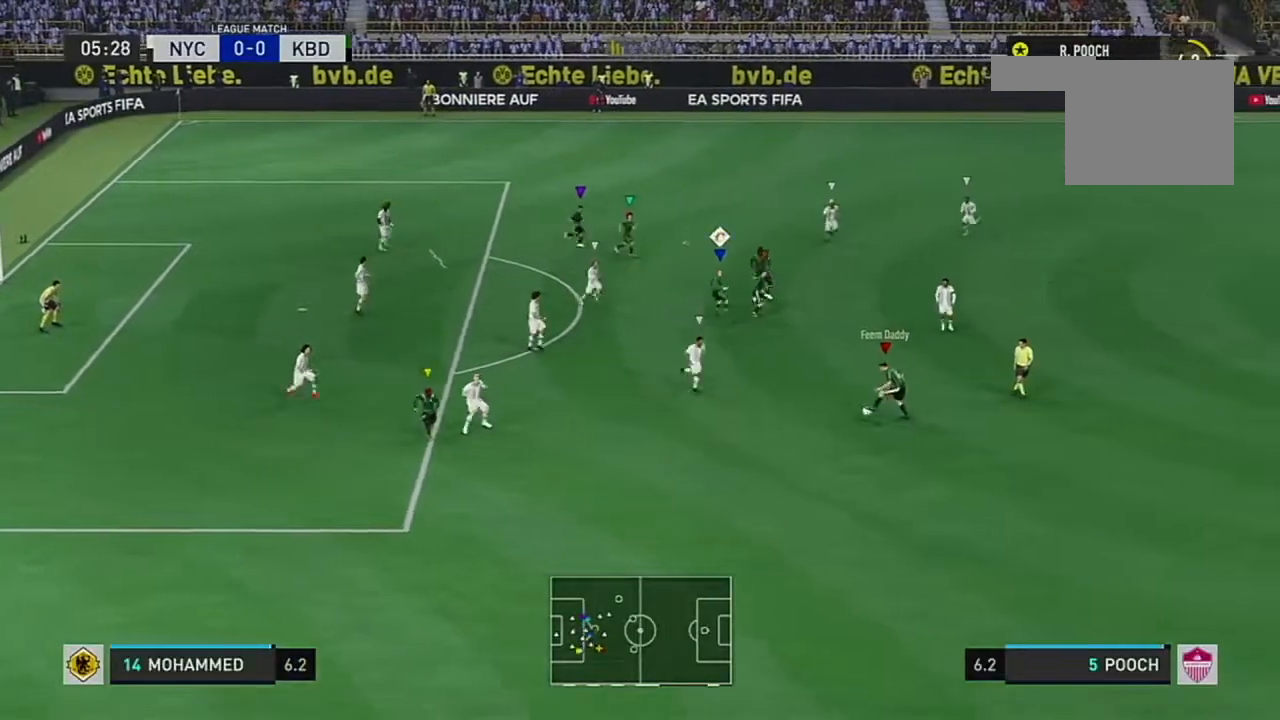
Gameplay with a controller (Xbox layout); each line is a JSON object with the inputs held at the frame after it. "events" lists button and stick changes between this image and that frame as [ms after this image, input, new state], when the widget could be followed in between. Not read: L2 L3 R3.
{"buttons": [], "left_stick": "up-left", "right_stick": "center", "events": []}
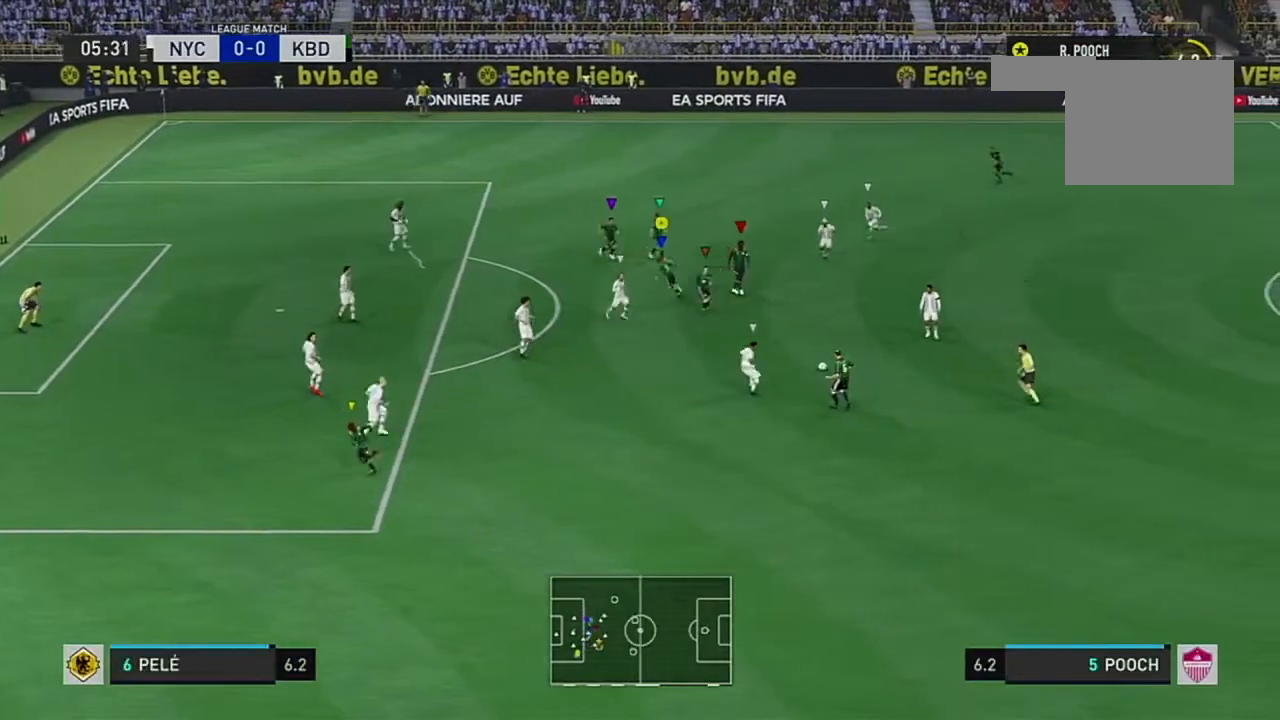
{"buttons": [], "left_stick": "up-left", "right_stick": "center", "events": []}
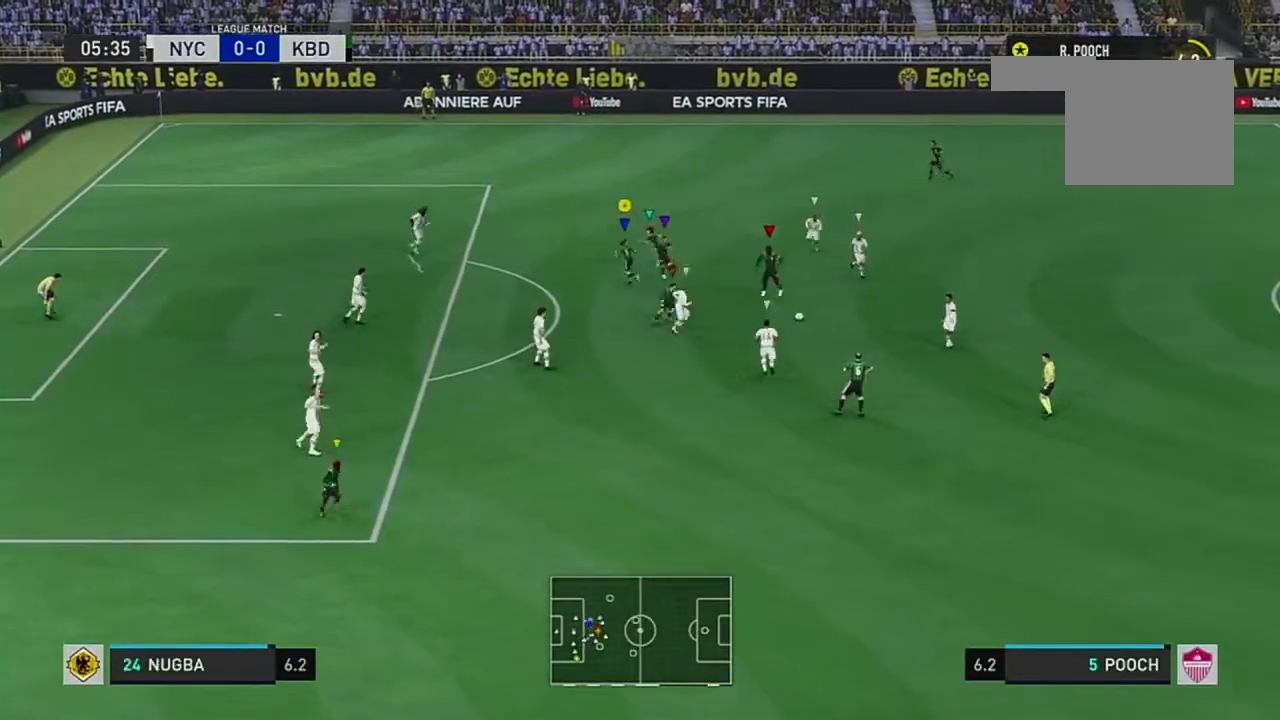
{"buttons": [], "left_stick": "up-left", "right_stick": "center", "events": []}
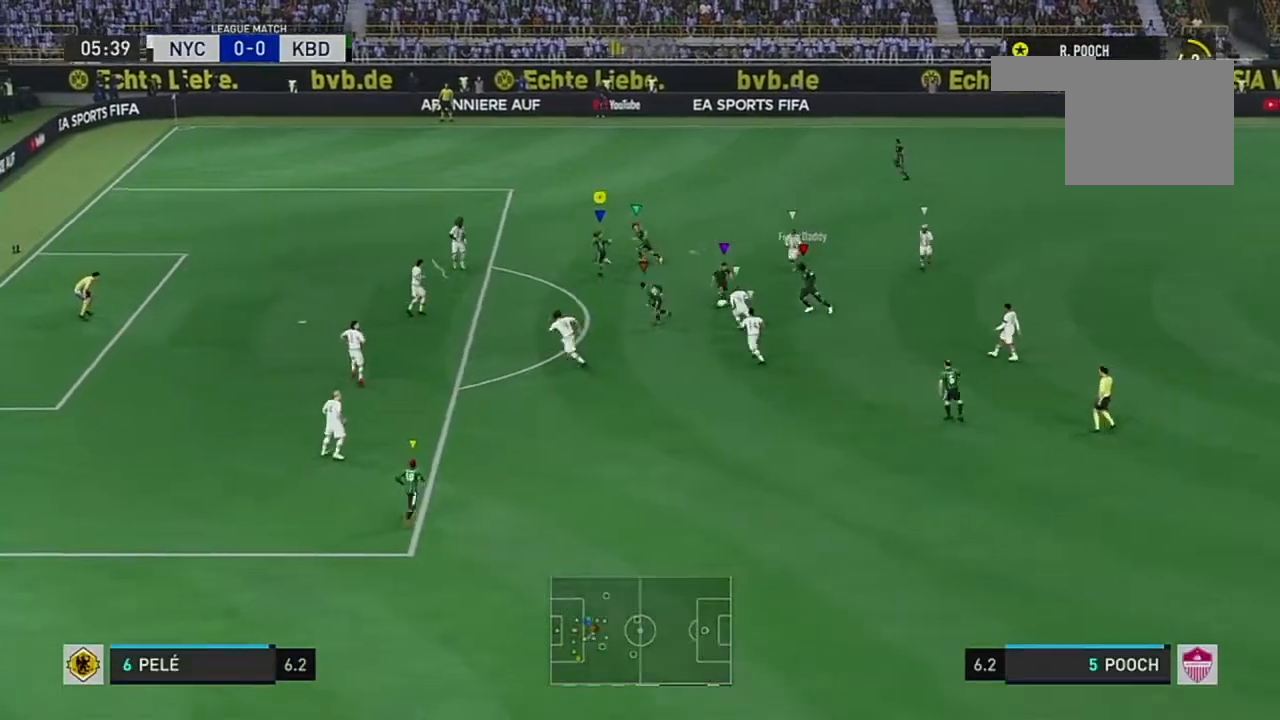
{"buttons": [], "left_stick": "up-left", "right_stick": "center", "events": []}
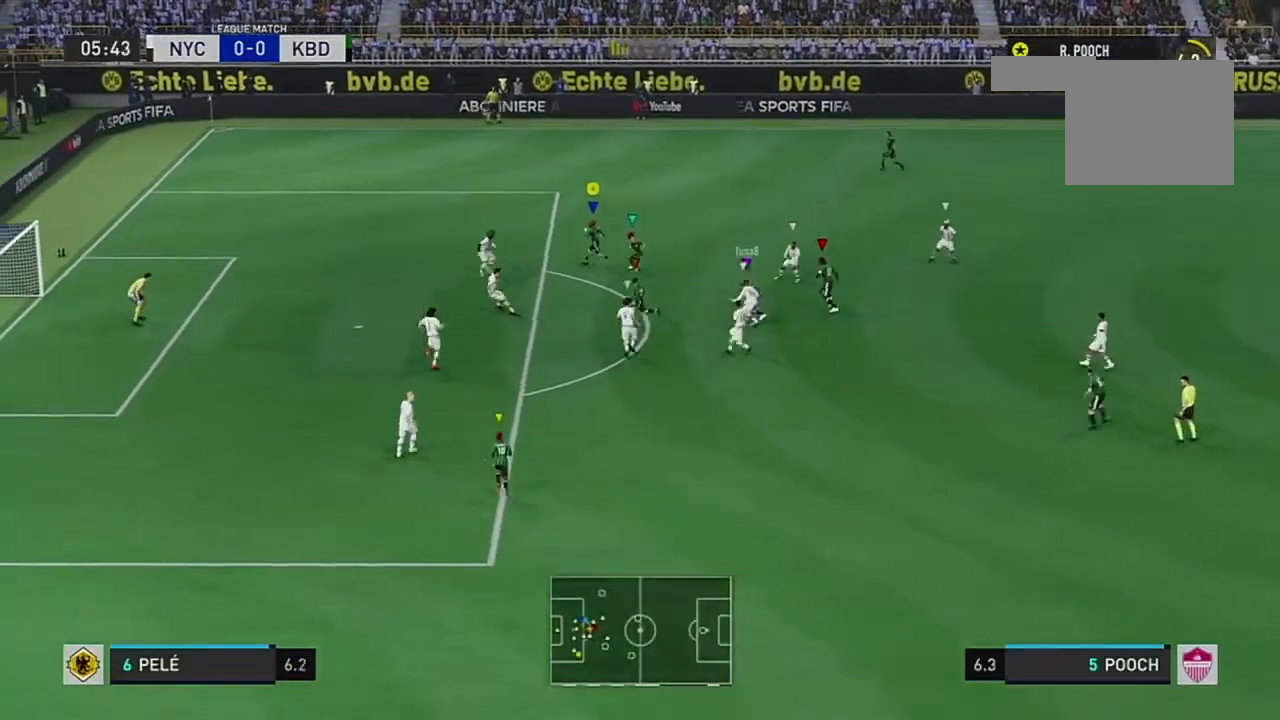
{"buttons": [], "left_stick": "down", "right_stick": "center", "events": [[33, "left_stick", "left"], [233, "left_stick", "down-left"], [400, "left_stick", "down"]]}
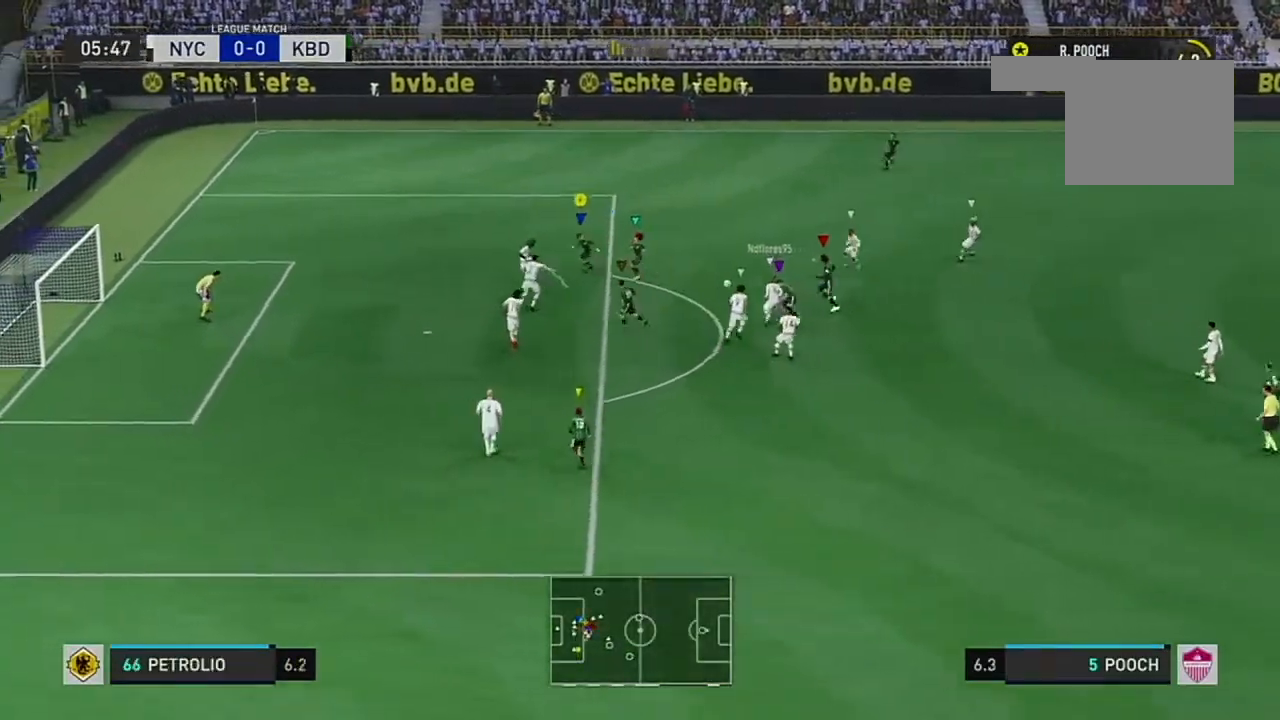
{"buttons": [], "left_stick": "down-right", "right_stick": "center", "events": [[200, "left_stick", "down-right"]]}
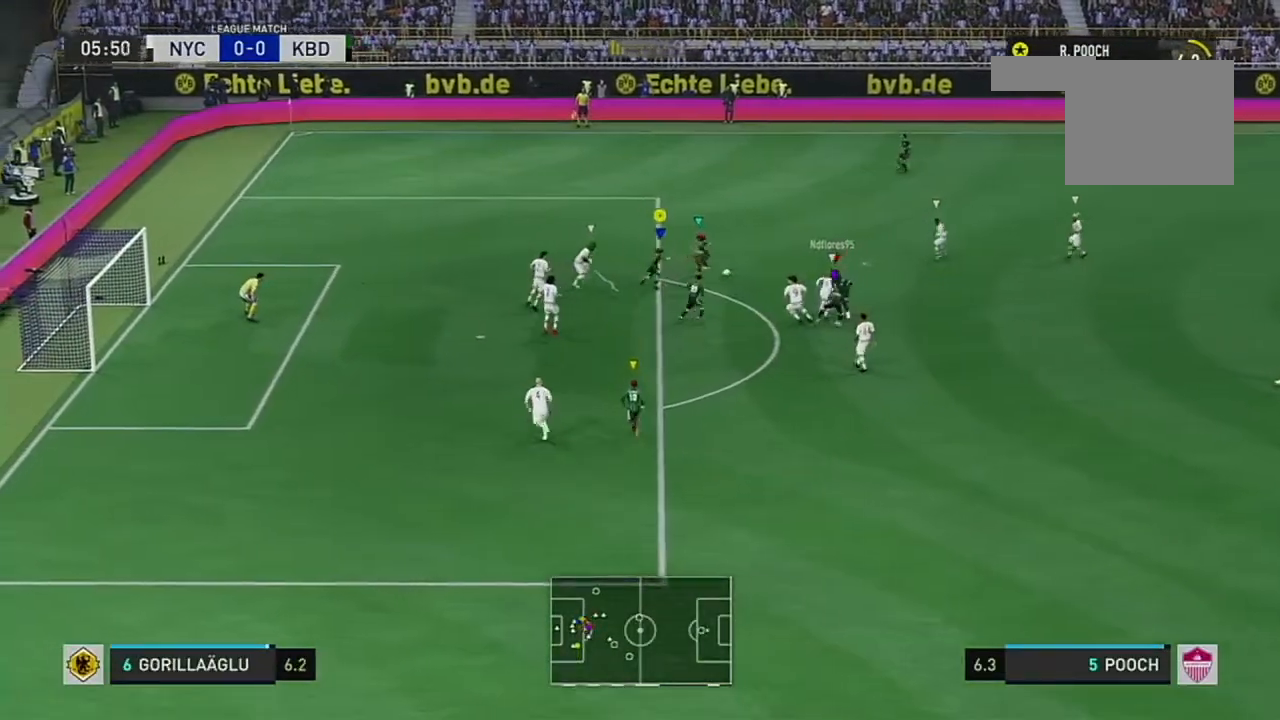
{"buttons": ["R2"], "left_stick": "down-left", "right_stick": "center", "events": [[16, "left_stick", "down-left"], [200, "R2", "down"]]}
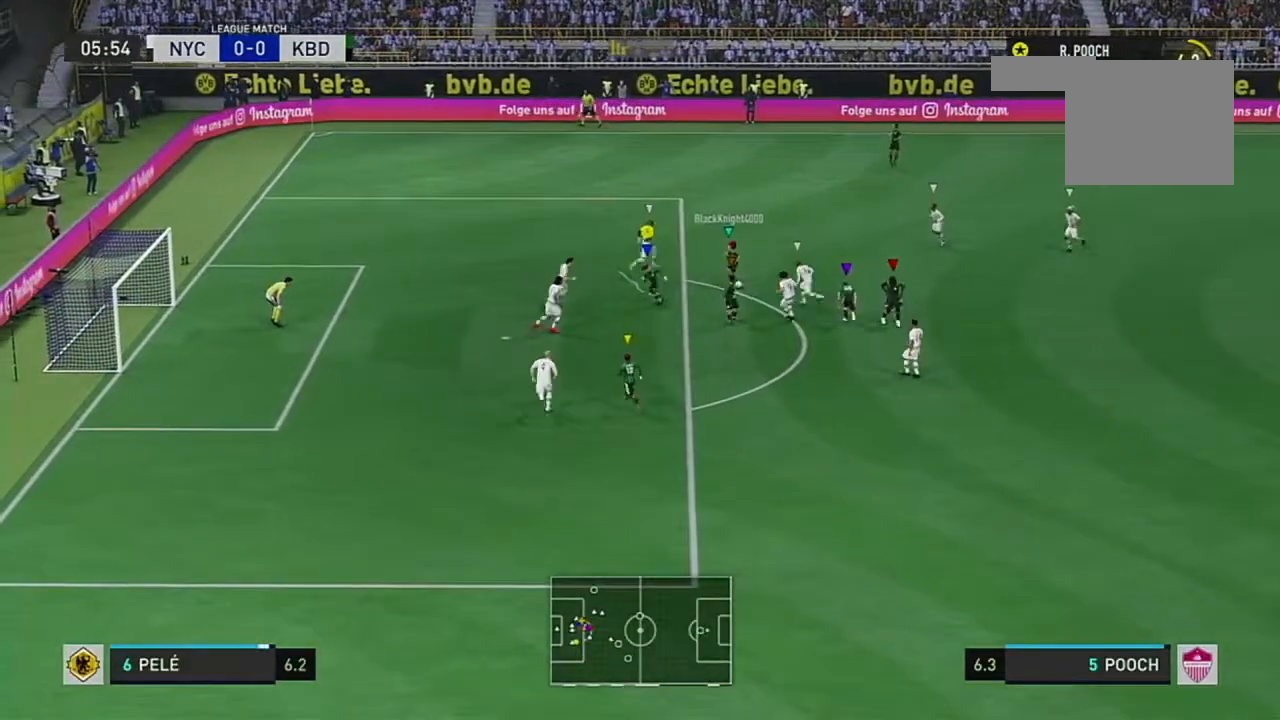
{"buttons": ["R2"], "left_stick": "left", "right_stick": "center", "events": [[451, "left_stick", "left"]]}
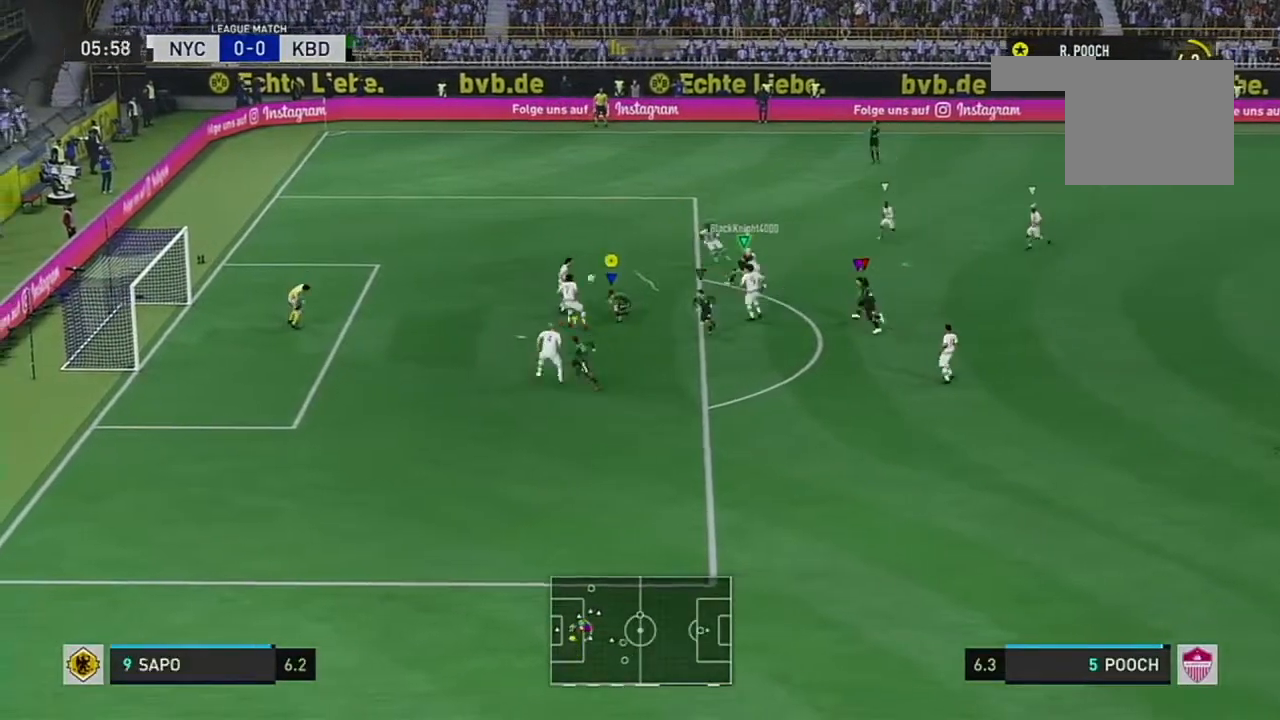
{"buttons": ["R2"], "left_stick": "up-left", "right_stick": "center", "events": [[66, "left_stick", "up-left"]]}
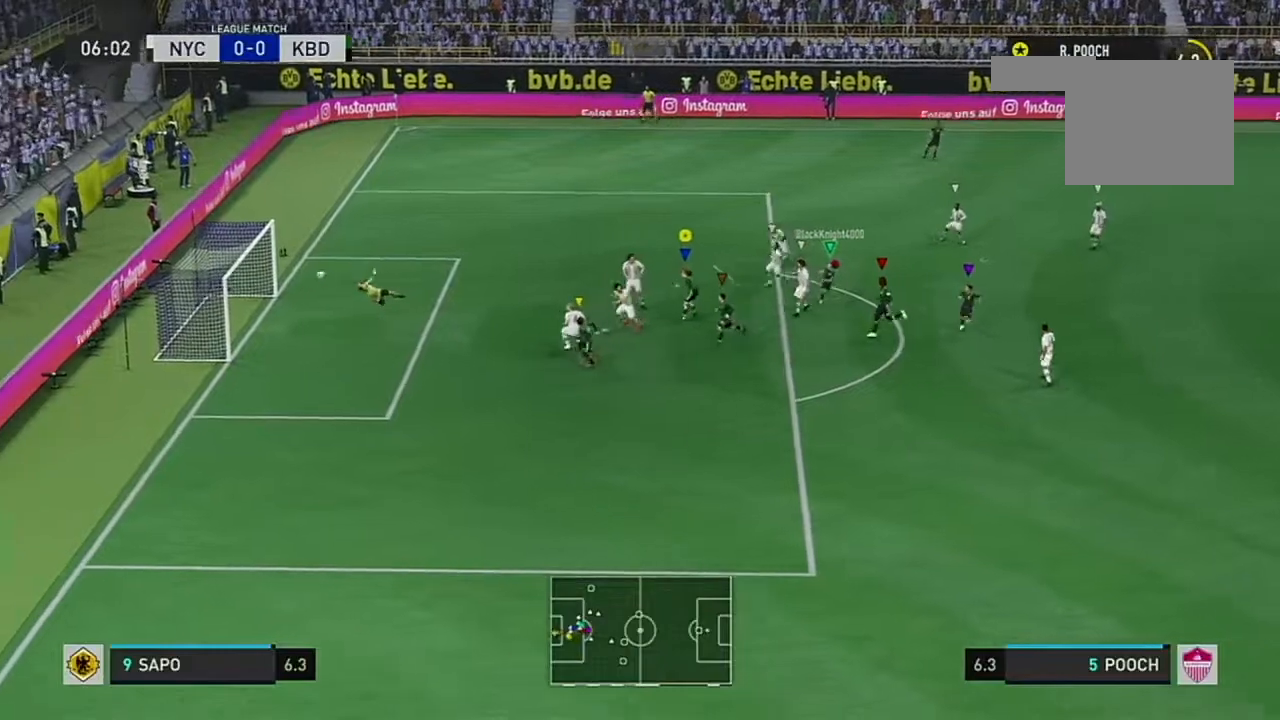
{"buttons": ["R2"], "left_stick": "up-left", "right_stick": "center", "events": []}
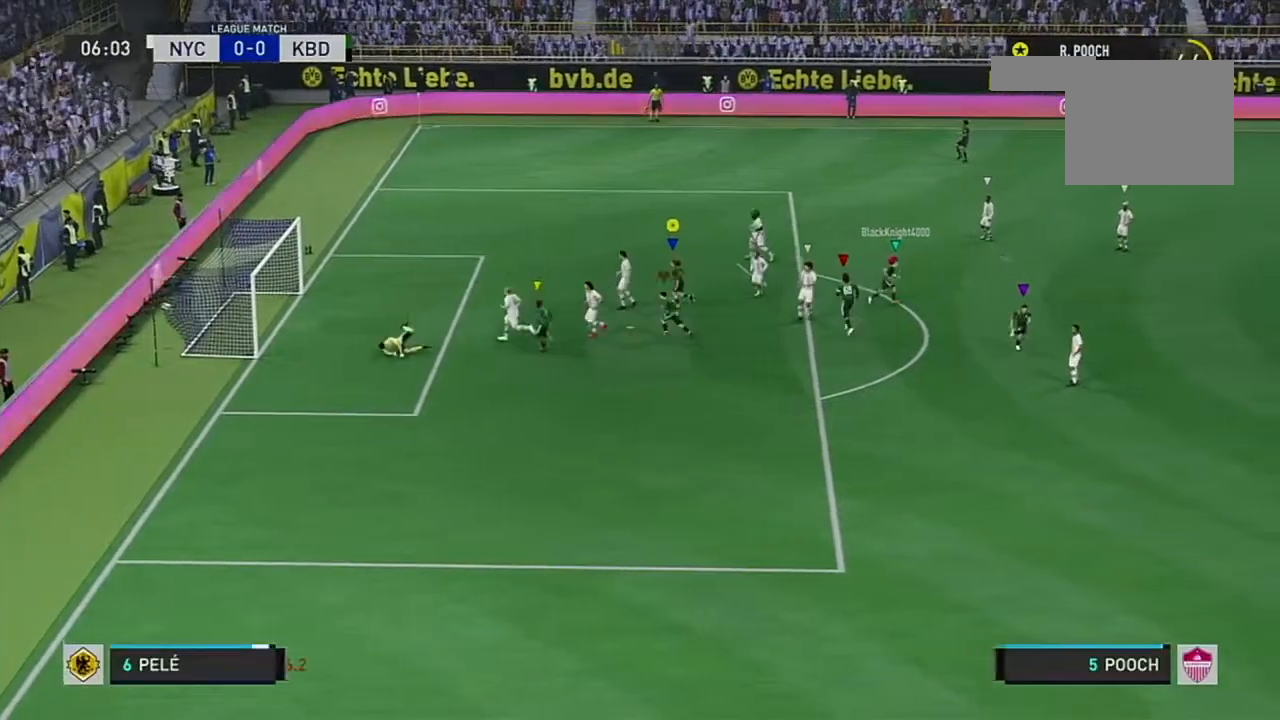
{"buttons": ["A"], "left_stick": "up-left", "right_stick": "center", "events": [[233, "A", "down"], [233, "R2", "up"]]}
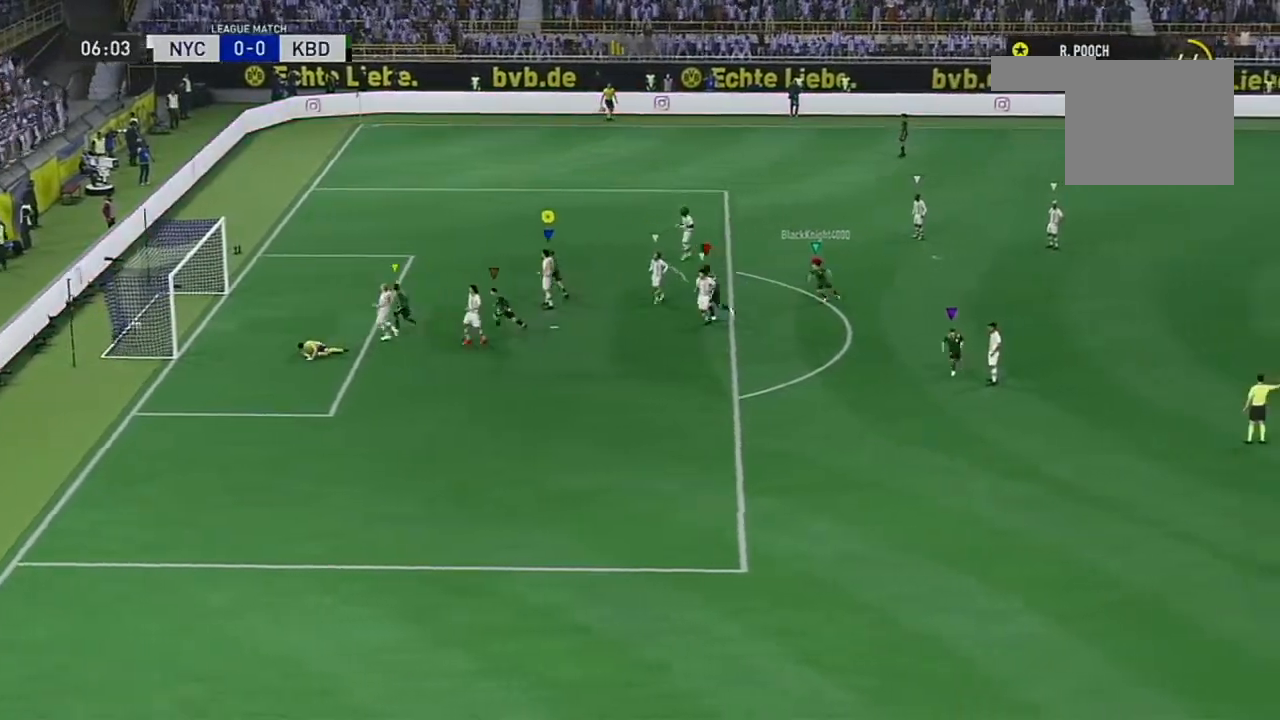
{"buttons": ["A"], "left_stick": "up", "right_stick": "center", "events": [[33, "A", "up"], [134, "A", "down"], [234, "A", "up"], [250, "left_stick", "up"], [284, "A", "down"], [417, "A", "up"], [501, "A", "down"]]}
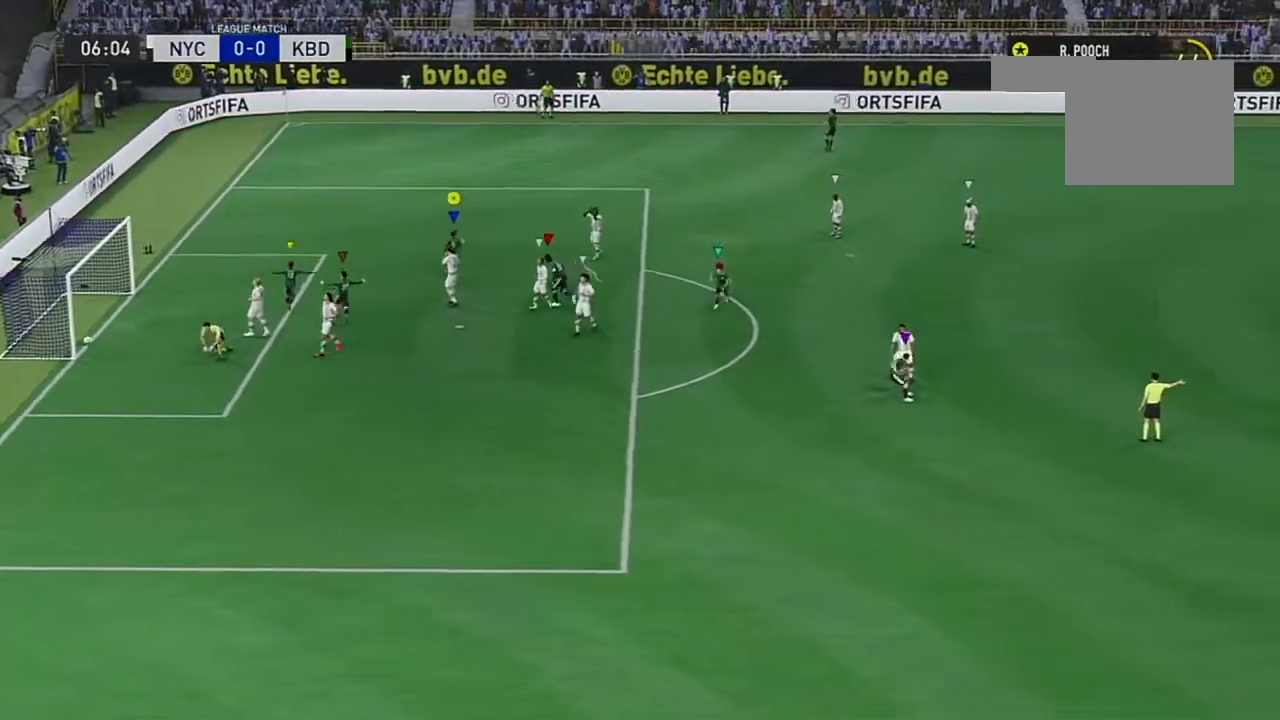
{"buttons": [], "left_stick": "up", "right_stick": "center", "events": [[83, "A", "up"], [183, "A", "down"], [267, "A", "up"], [350, "A", "down"], [433, "A", "up"]]}
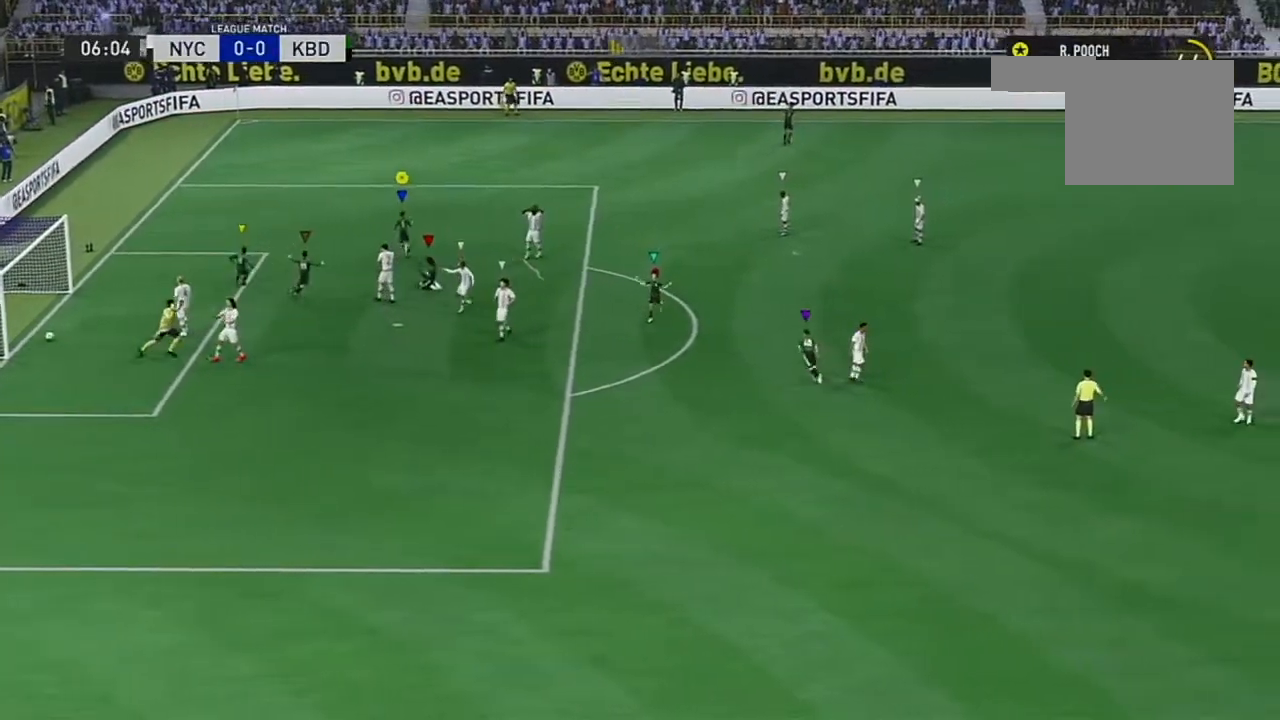
{"buttons": [], "left_stick": "up", "right_stick": "center", "events": [[17, "A", "down"], [117, "A", "up"], [217, "A", "down"], [284, "A", "up"], [384, "A", "down"], [484, "A", "up"]]}
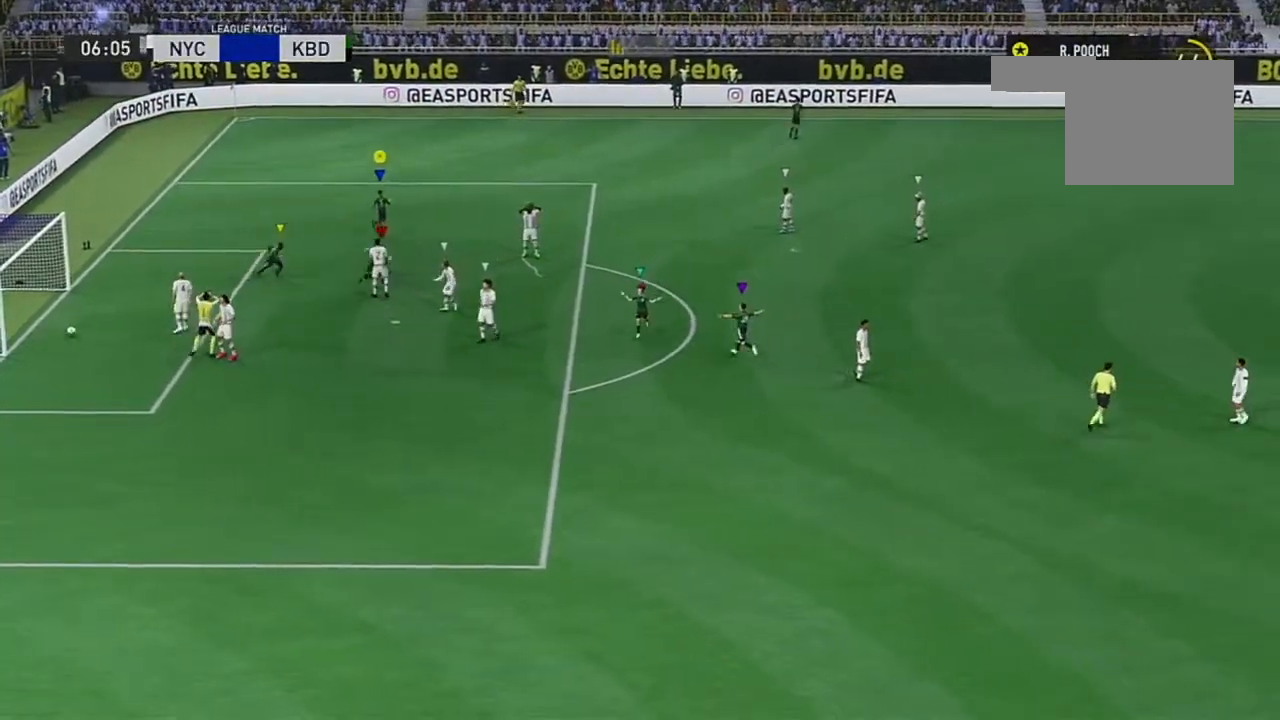
{"buttons": ["A"], "left_stick": "up", "right_stick": "center", "events": [[50, "A", "down"], [133, "A", "up"], [283, "A", "down"], [333, "A", "up"], [400, "A", "down"]]}
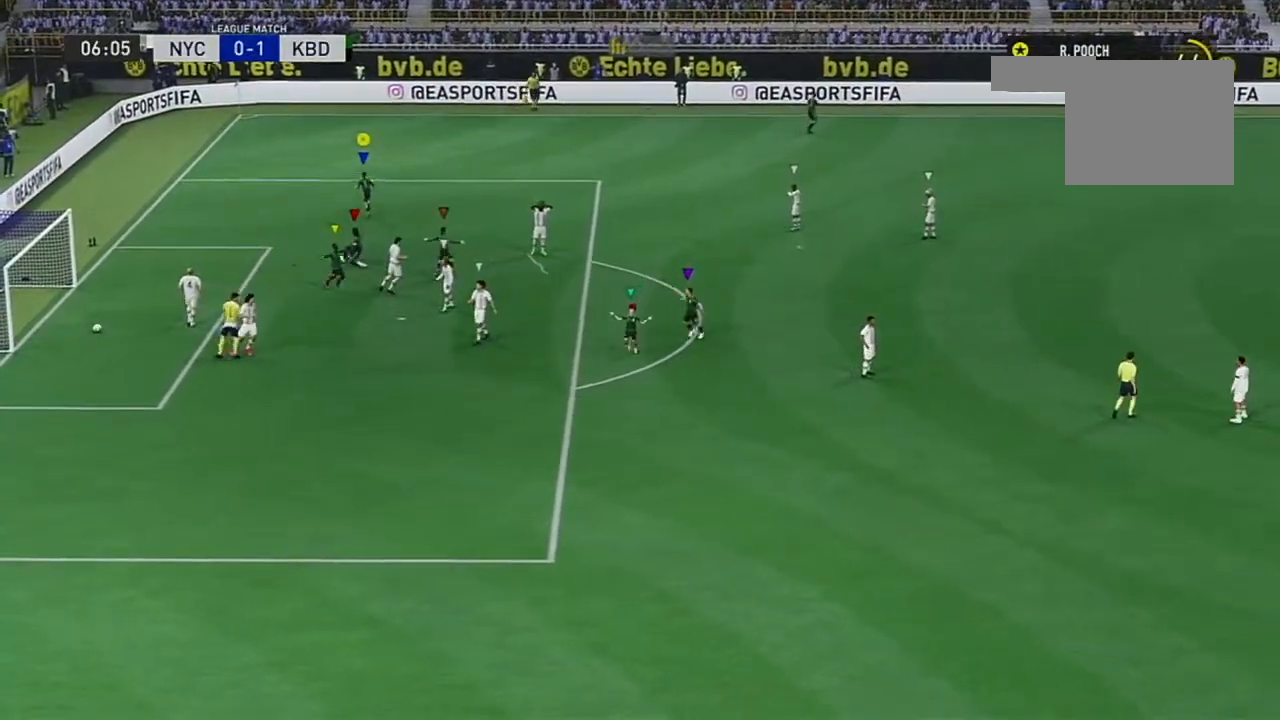
{"buttons": ["A"], "left_stick": "up", "right_stick": "center", "events": [[50, "A", "up"], [117, "A", "down"], [200, "A", "up"], [267, "A", "down"], [417, "A", "up"], [467, "A", "down"]]}
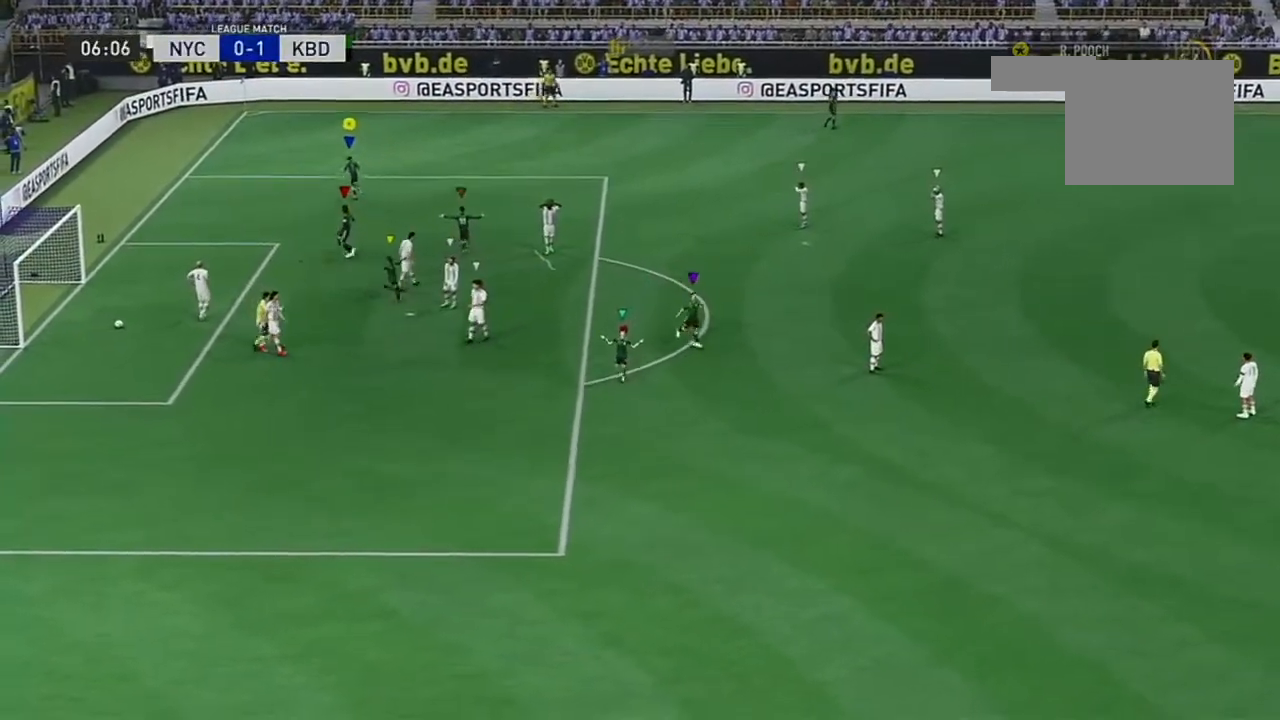
{"buttons": [], "left_stick": "up-left", "right_stick": "center", "events": [[83, "A", "up"], [133, "A", "down"], [166, "left_stick", "center"], [233, "A", "up"], [300, "A", "down"], [317, "A", "up"], [317, "left_stick", "left"], [450, "left_stick", "up-left"]]}
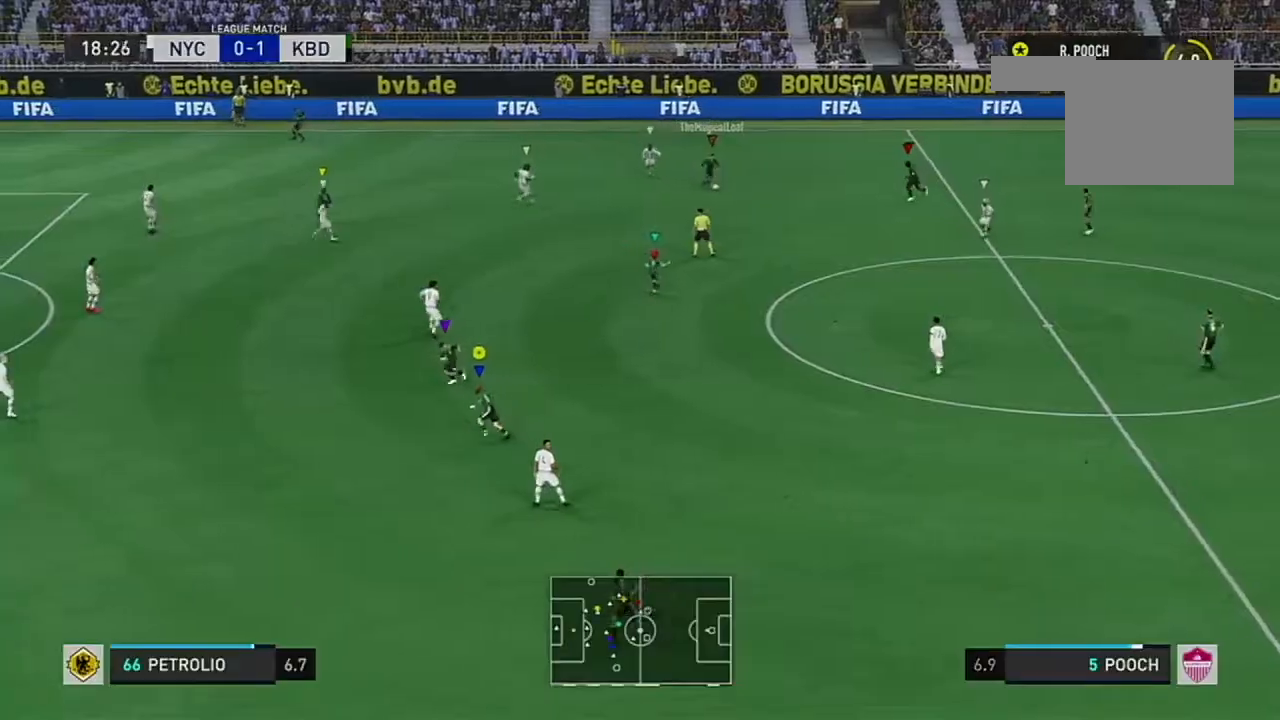
{"buttons": ["R2"], "left_stick": "up", "right_stick": "center", "events": [[134, "R2", "down"], [301, "left_stick", "up"]]}
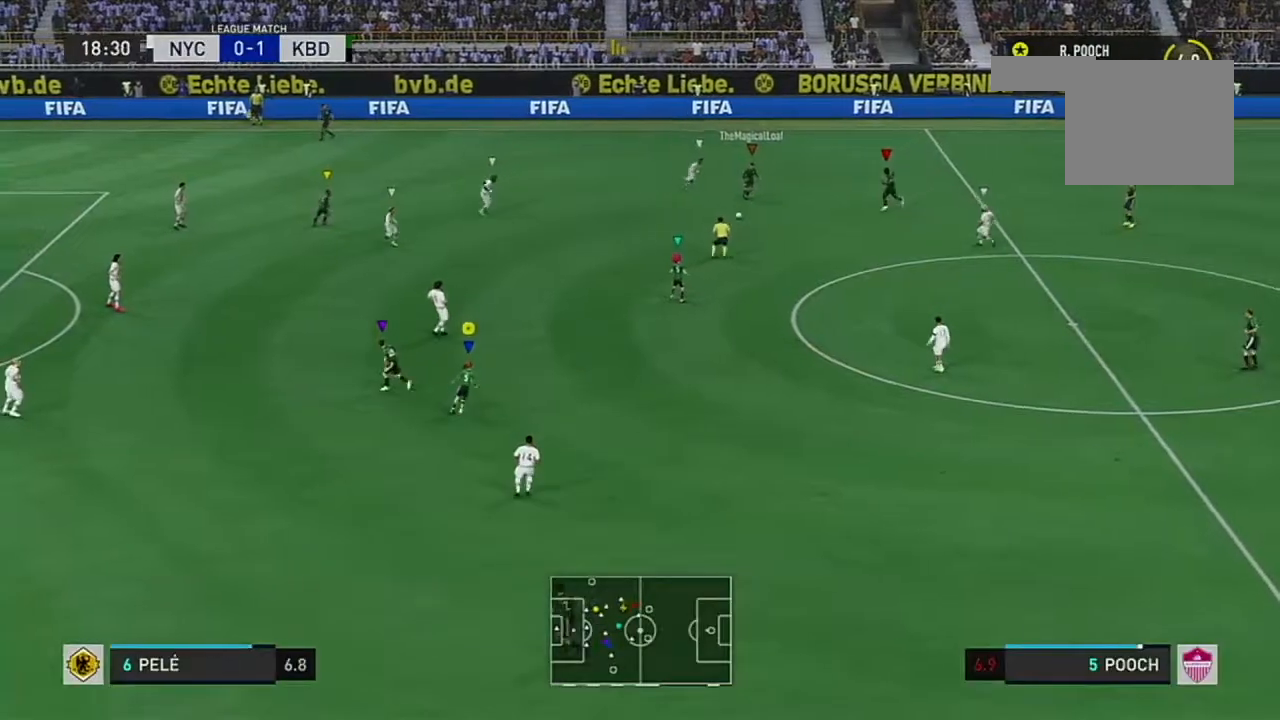
{"buttons": ["R2"], "left_stick": "down", "right_stick": "center", "events": [[133, "R2", "up"], [183, "R2", "down"], [250, "left_stick", "right"], [350, "left_stick", "down"]]}
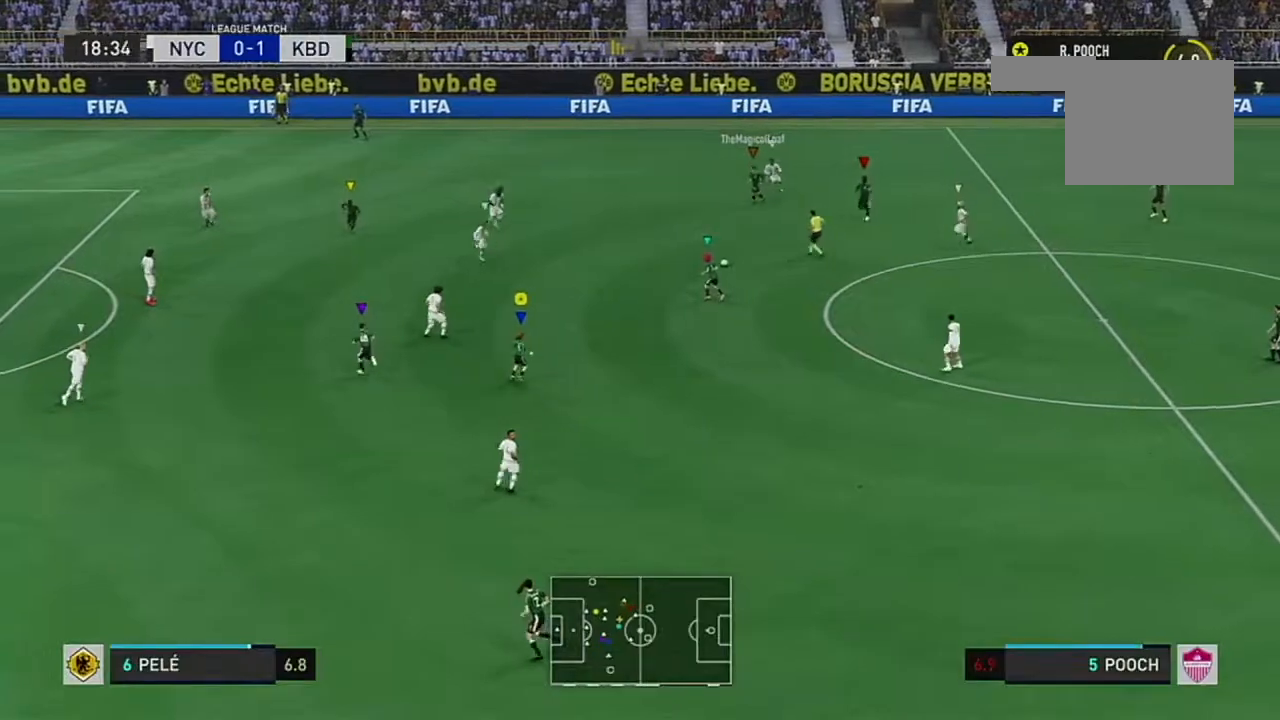
{"buttons": ["R2"], "left_stick": "up-left", "right_stick": "center", "events": [[151, "left_stick", "down-left"], [417, "left_stick", "up-left"]]}
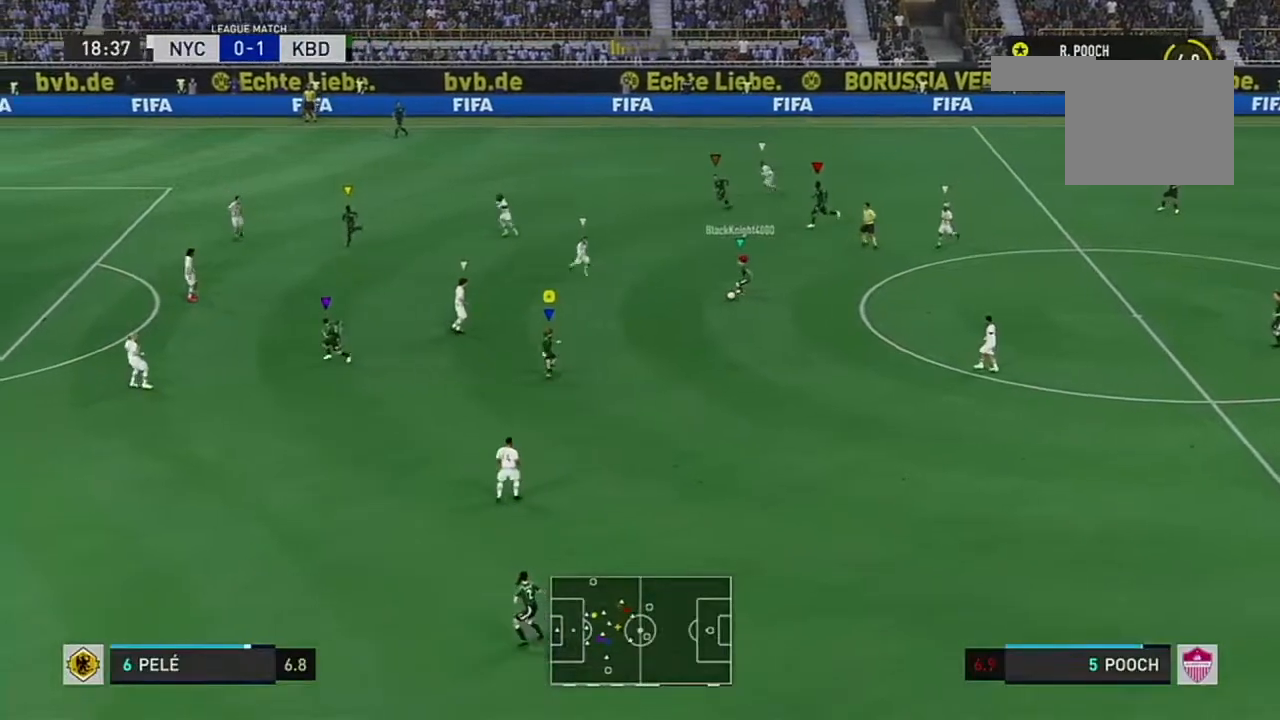
{"buttons": ["R2"], "left_stick": "up", "right_stick": "center", "events": [[500, "left_stick", "up"]]}
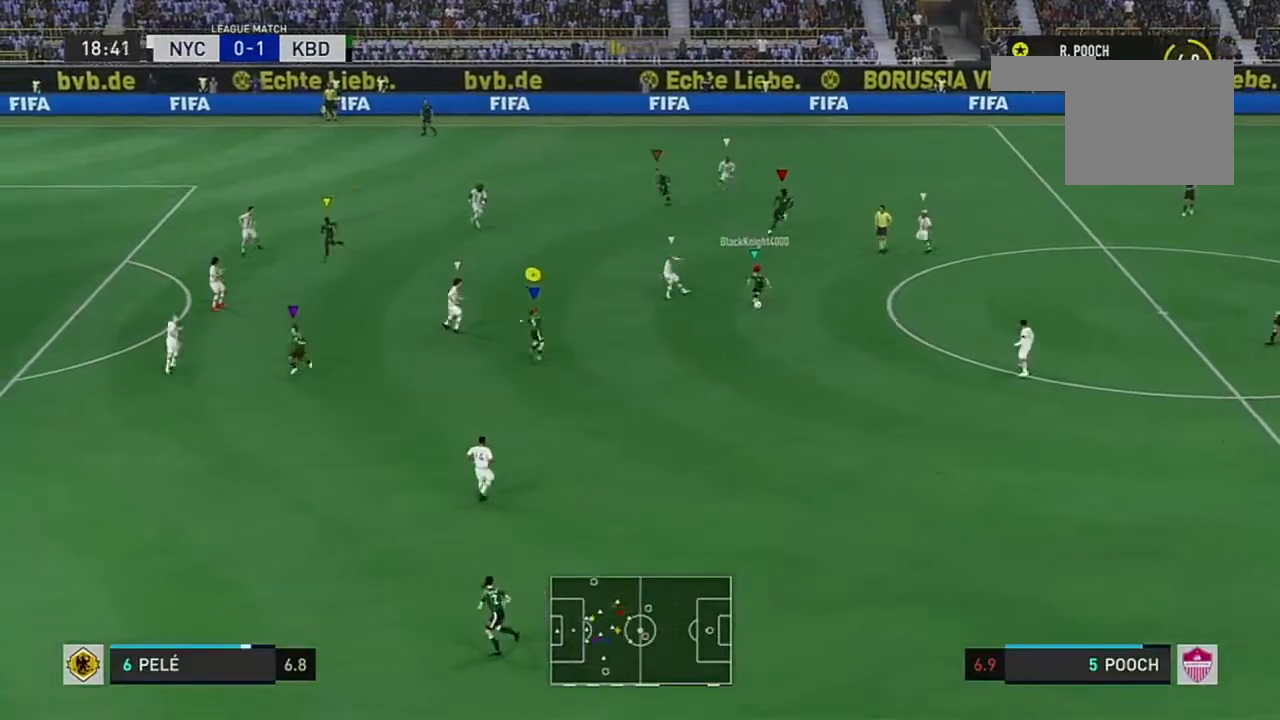
{"buttons": ["A"], "left_stick": "up", "right_stick": "center", "events": [[34, "R2", "up"], [468, "A", "down"]]}
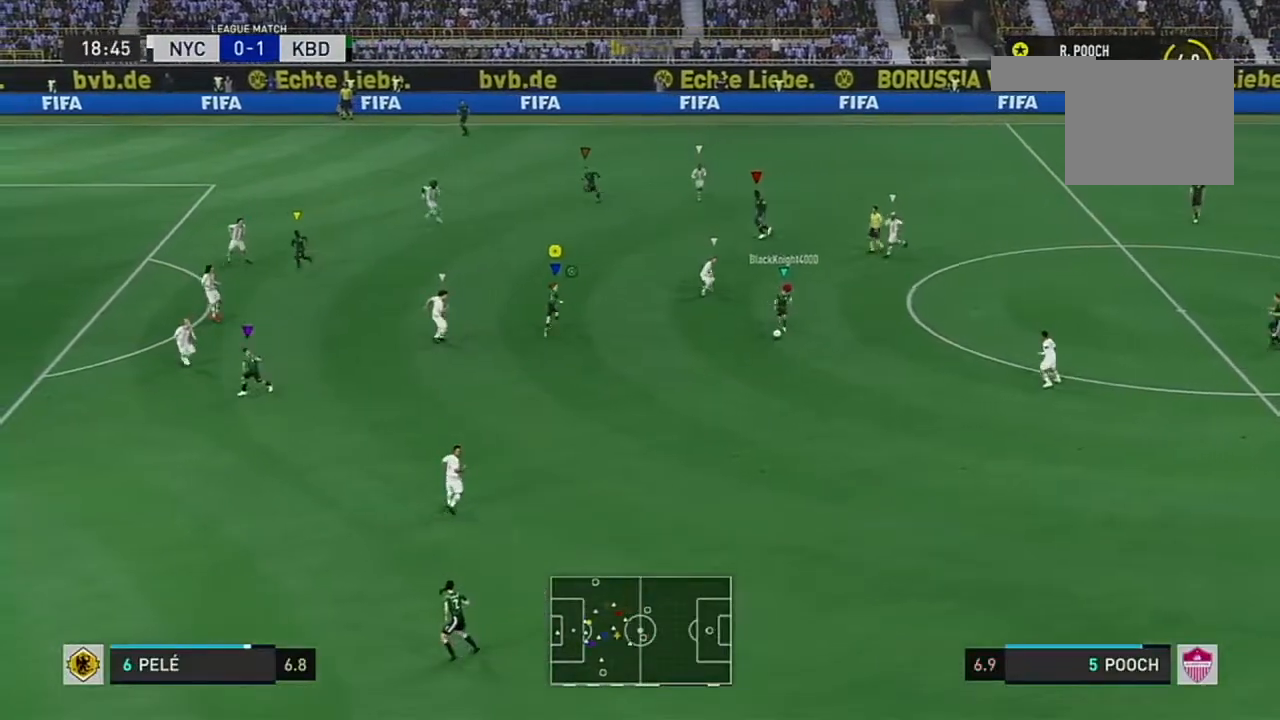
{"buttons": ["R2"], "left_stick": "up-left", "right_stick": "center", "events": [[67, "A", "up"], [284, "left_stick", "up-left"], [450, "R2", "down"]]}
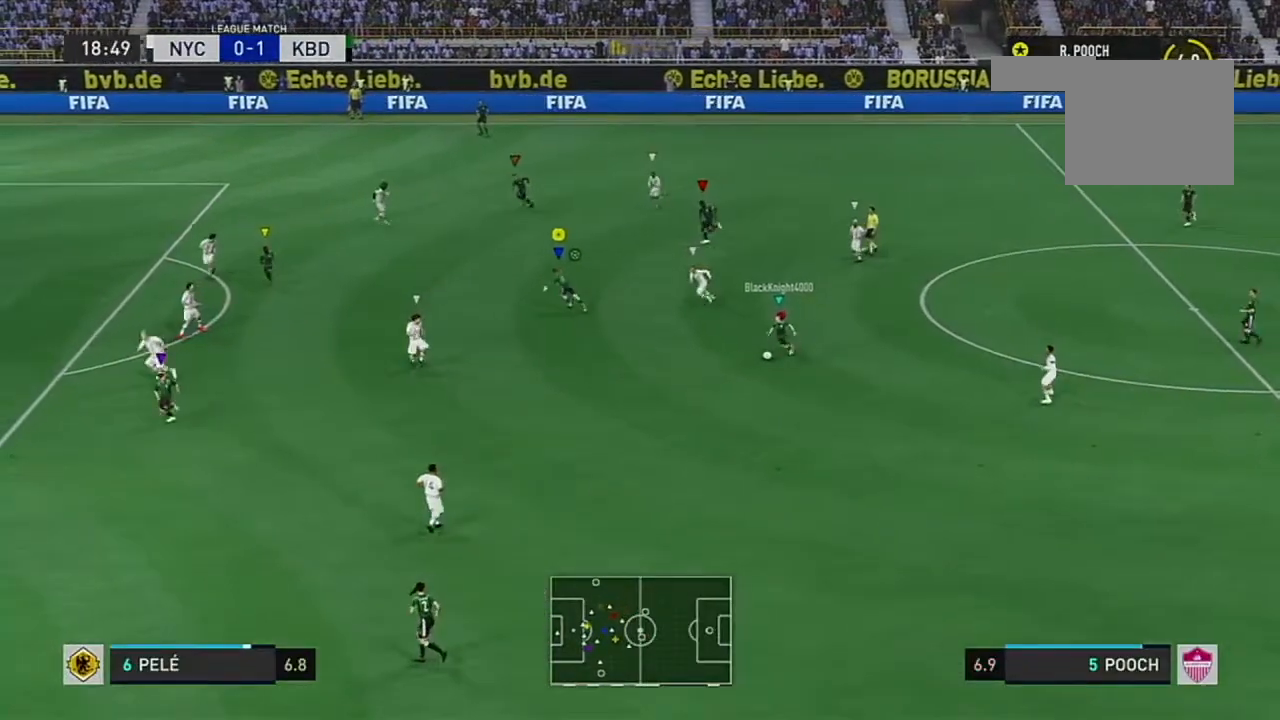
{"buttons": ["R2"], "left_stick": "left", "right_stick": "center", "events": [[117, "left_stick", "left"]]}
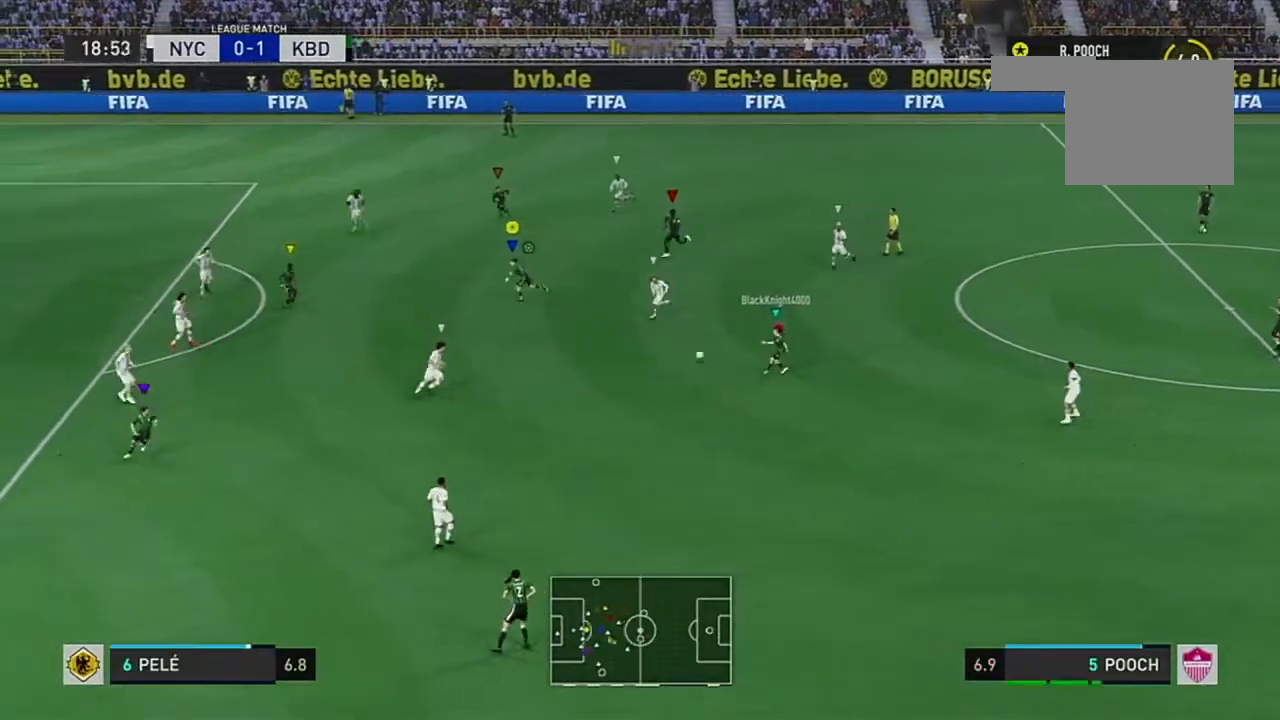
{"buttons": [], "left_stick": "up-left", "right_stick": "center", "events": [[384, "left_stick", "up-left"], [417, "R2", "up"]]}
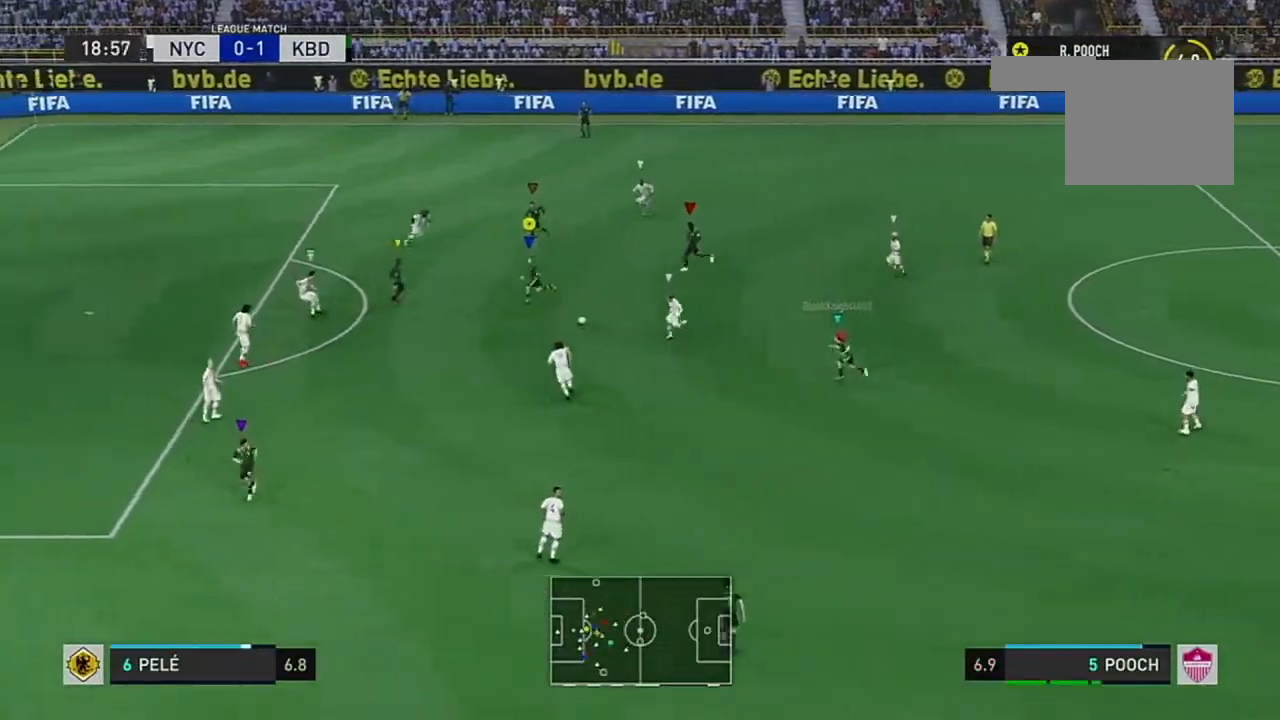
{"buttons": ["R2"], "left_stick": "up-left", "right_stick": "center", "events": [[367, "R2", "down"]]}
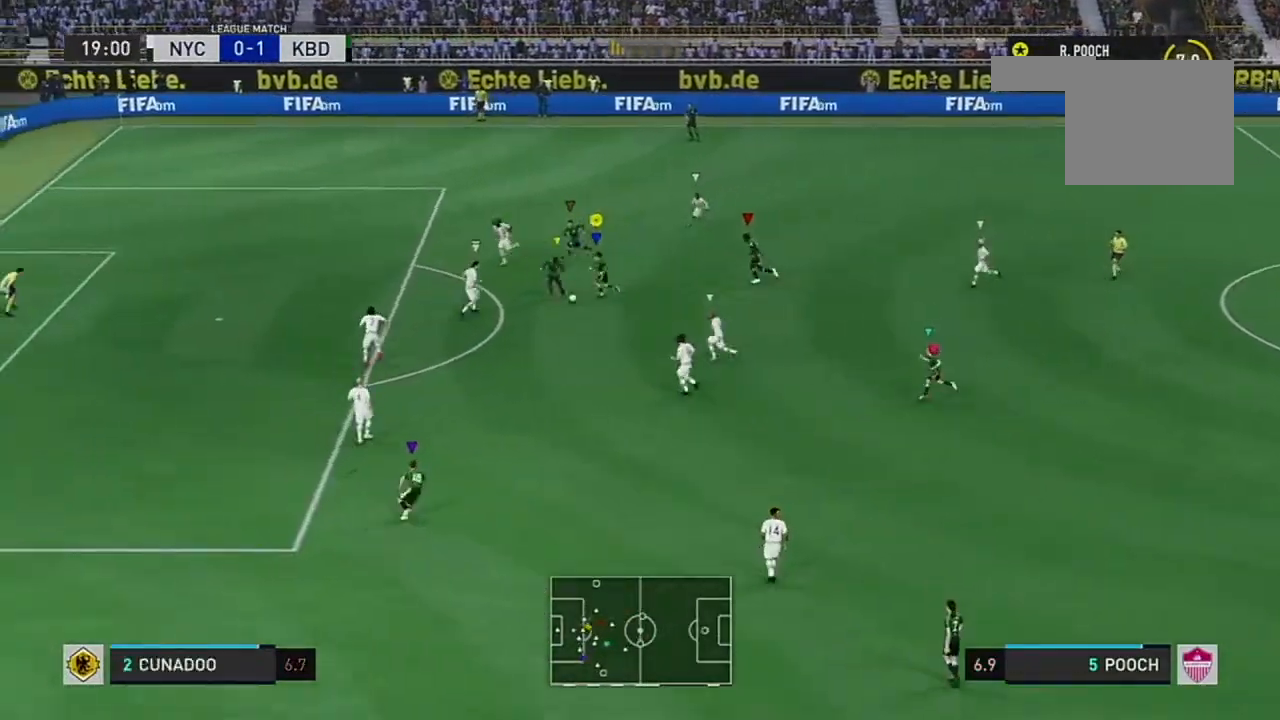
{"buttons": ["R2"], "left_stick": "up-left", "right_stick": "center", "events": []}
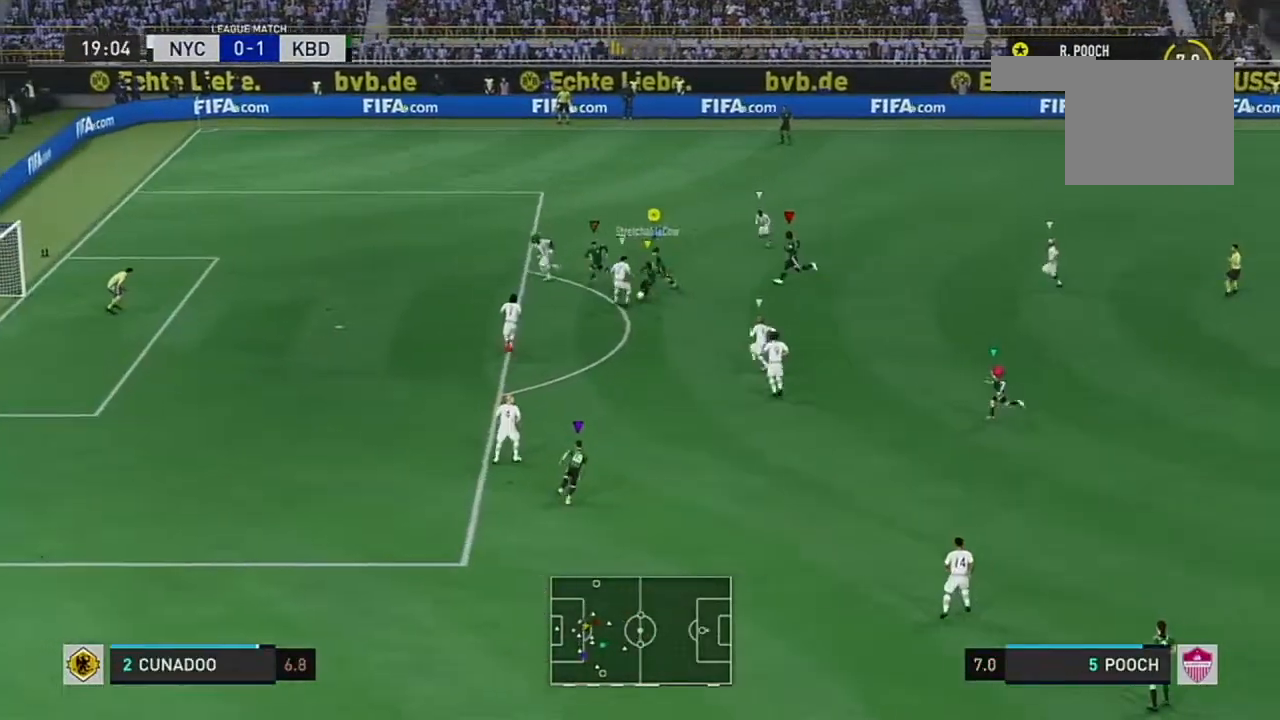
{"buttons": ["R2"], "left_stick": "up-left", "right_stick": "center", "events": []}
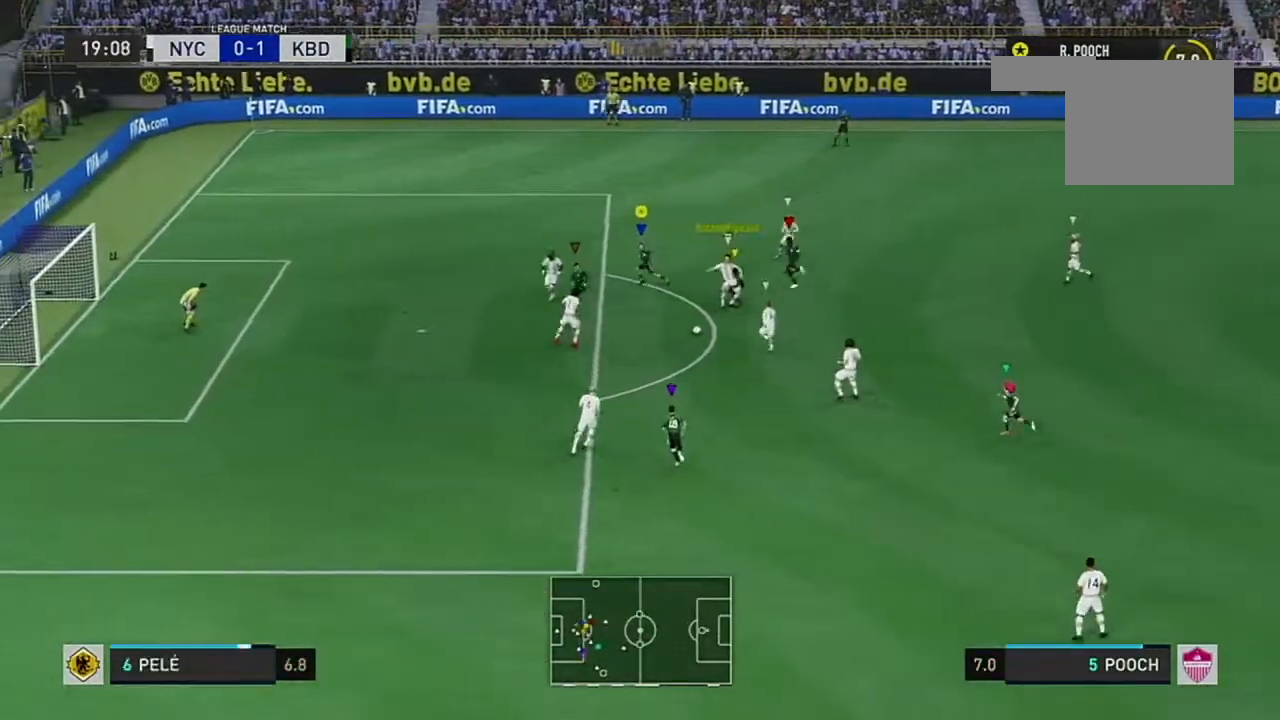
{"buttons": ["R2"], "left_stick": "up-right", "right_stick": "center", "events": [[334, "left_stick", "up"], [434, "left_stick", "up-right"]]}